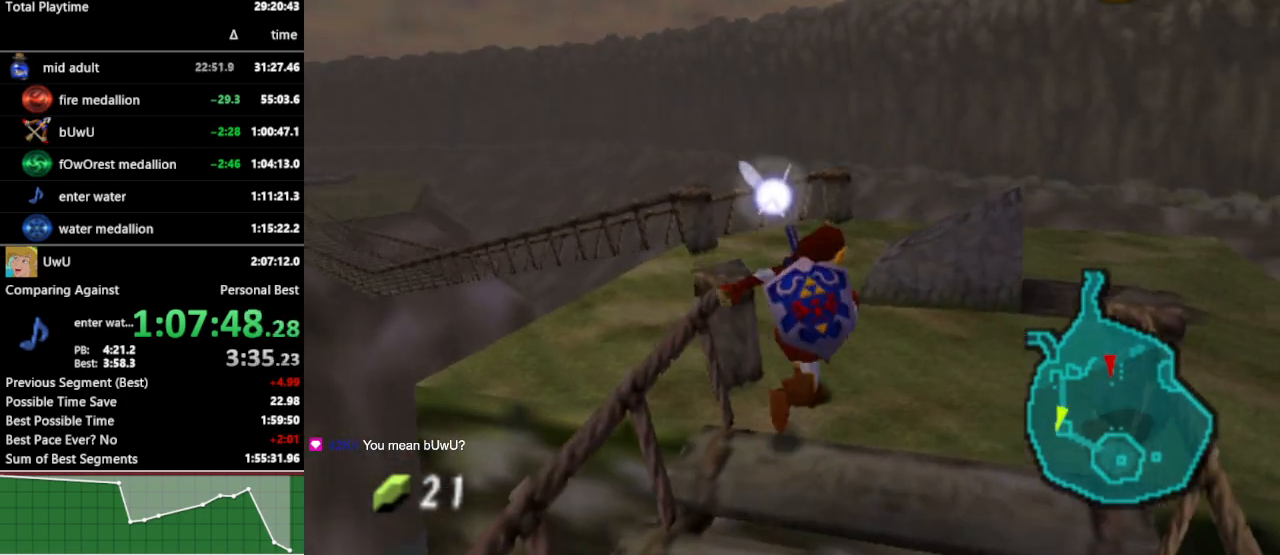
Gameplay with a controller (Nintendo layout); each line is a JSON object with the inputs held at the frame after it. "events" lists button and stick changes between this image and that frame as [ms after this image, input, new state], when the widget could be followed in between. Not read: L3 R3.
{"buttons": [], "left_stick": "up", "right_stick": "center", "events": [[267, "A", "down"], [400, "A", "up"]]}
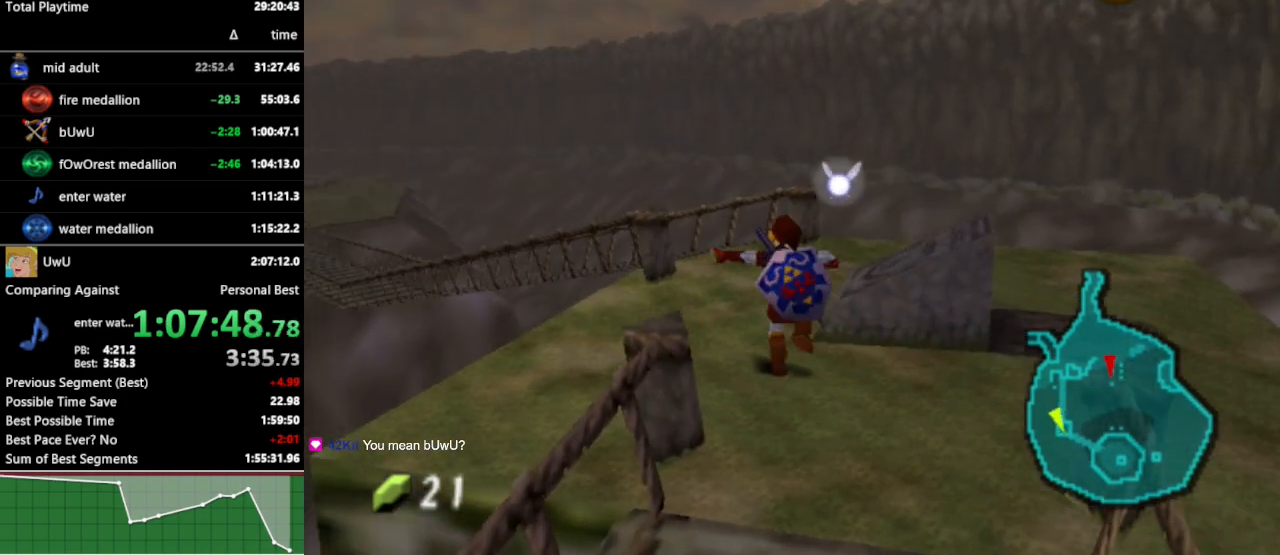
{"buttons": [], "left_stick": "up-left", "right_stick": "center", "events": [[400, "left_stick", "up-left"]]}
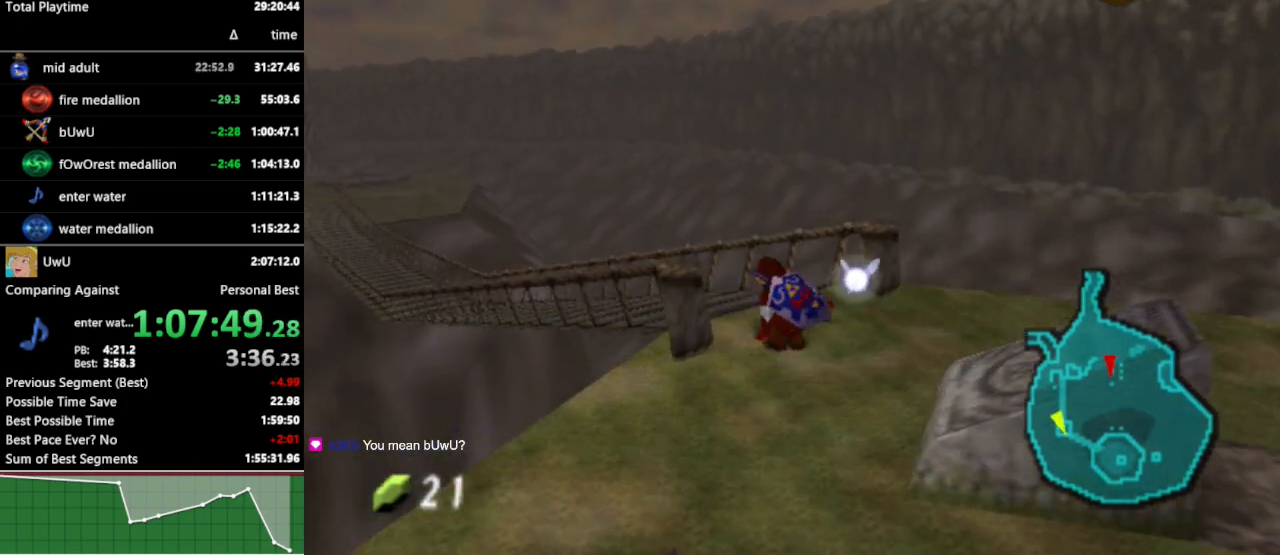
{"buttons": [], "left_stick": "up", "right_stick": "center", "events": [[100, "A", "down"], [200, "L1", "down"], [233, "A", "up"], [367, "L1", "up"], [367, "left_stick", "up"]]}
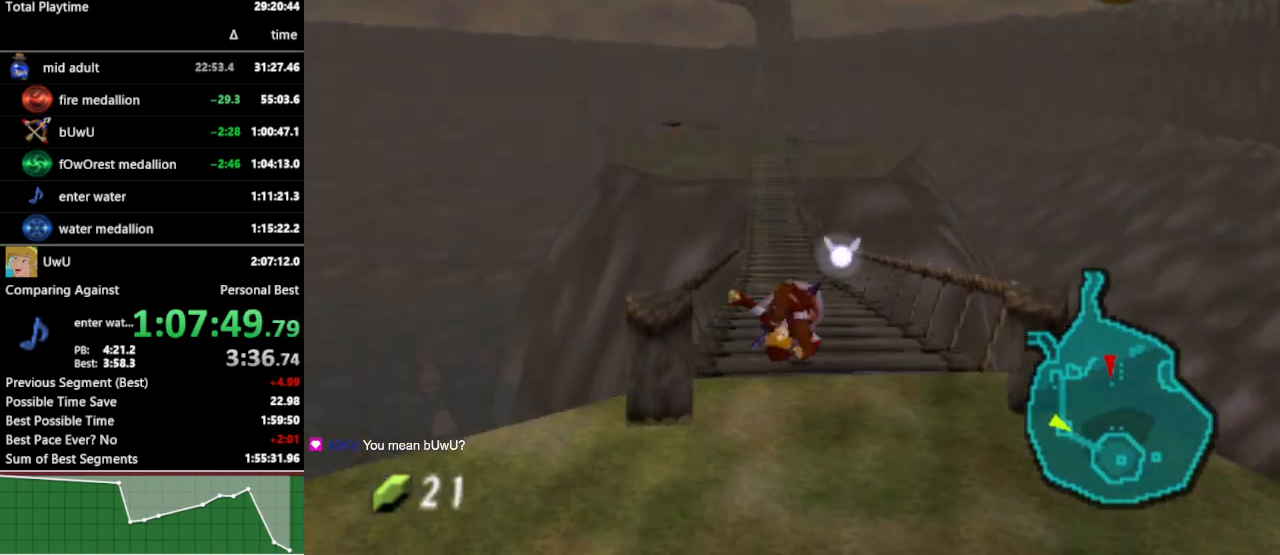
{"buttons": ["L1"], "left_stick": "down", "right_stick": "center", "events": [[400, "left_stick", "down"], [500, "L1", "down"]]}
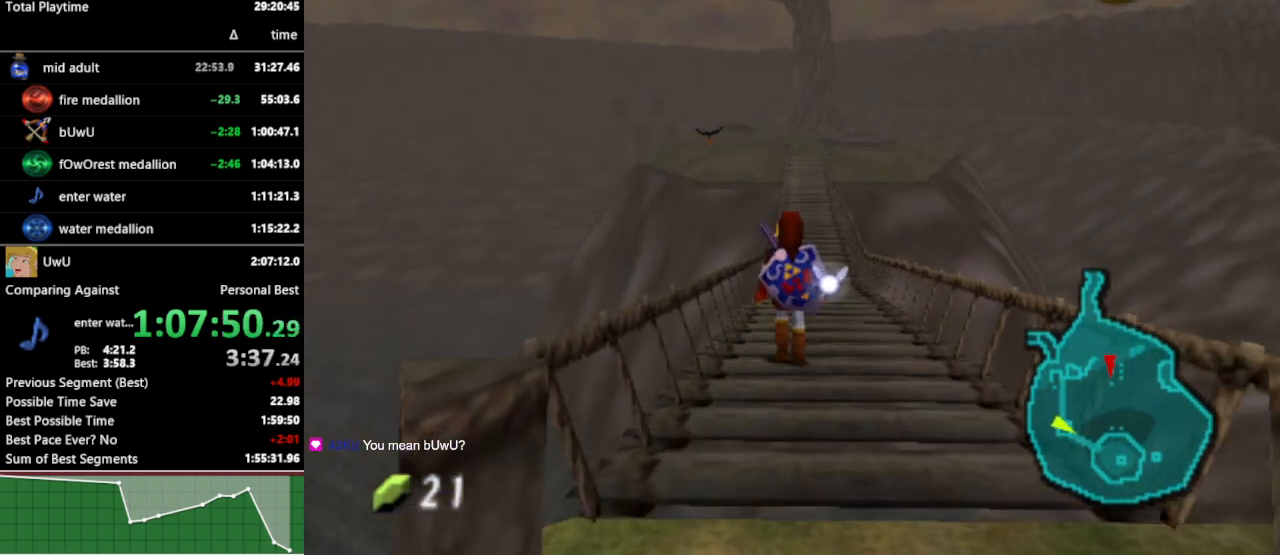
{"buttons": ["L1"], "left_stick": "down", "right_stick": "center", "events": []}
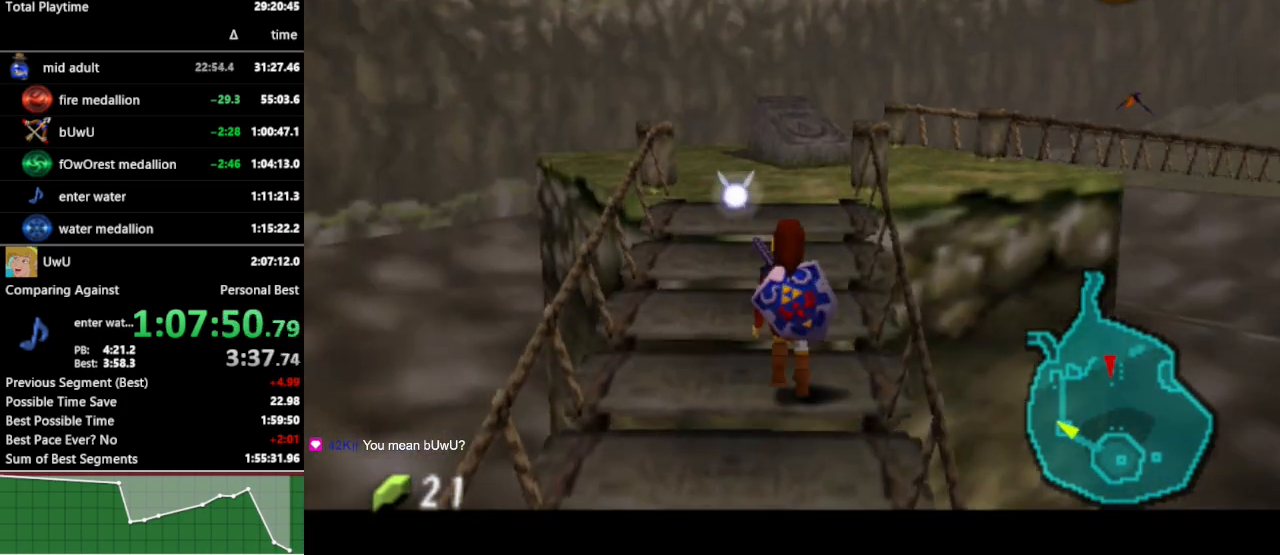
{"buttons": ["L1"], "left_stick": "down", "right_stick": "center", "events": []}
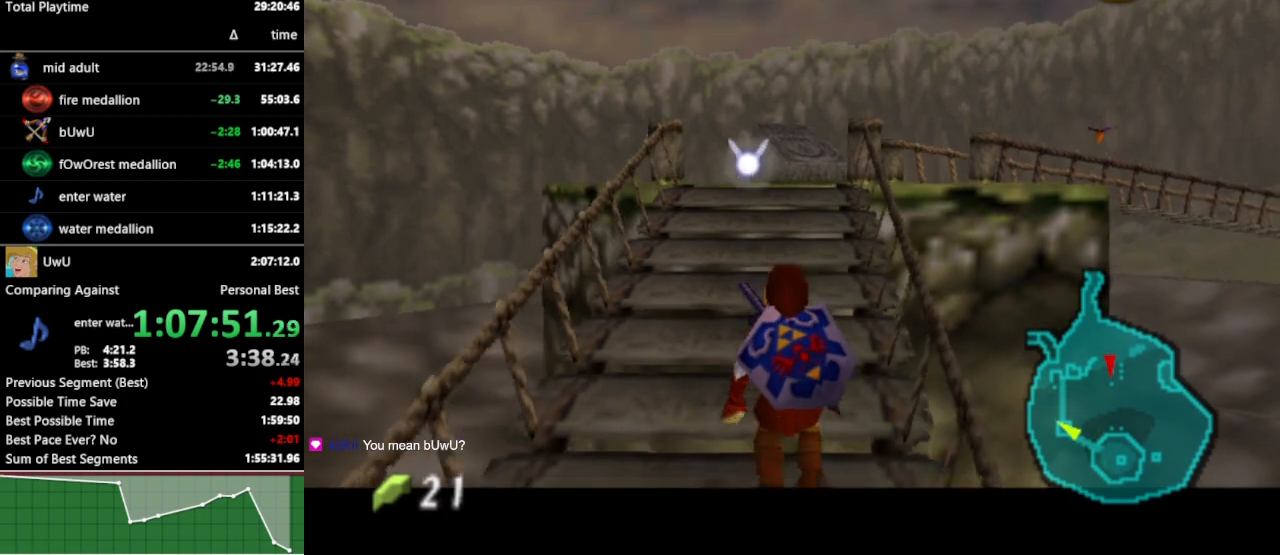
{"buttons": ["L1"], "left_stick": "down", "right_stick": "center", "events": []}
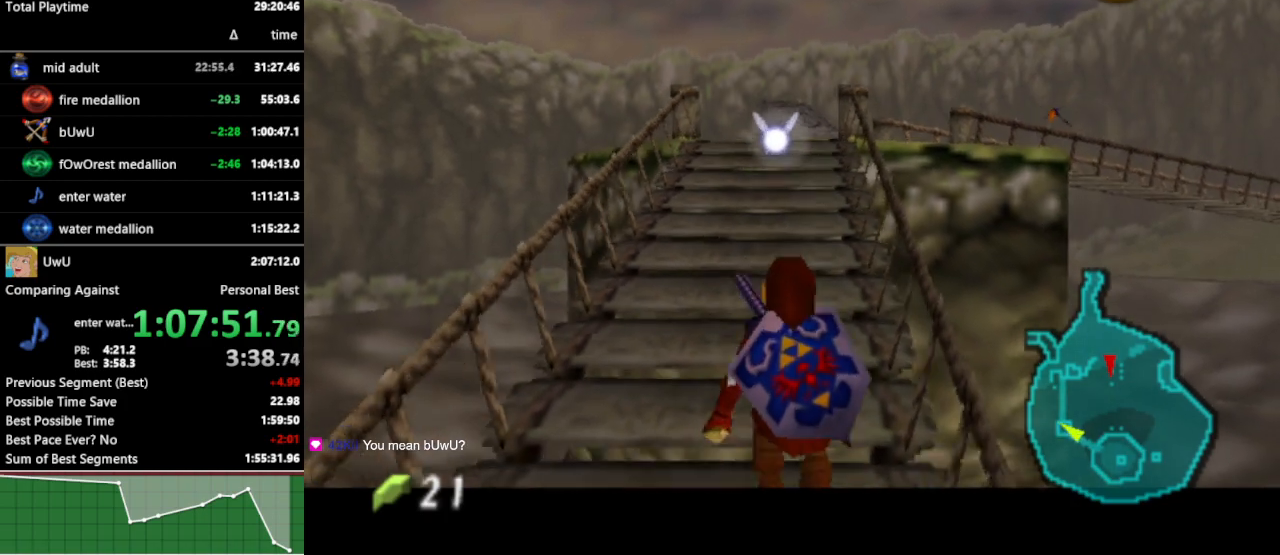
{"buttons": ["L1"], "left_stick": "down", "right_stick": "center", "events": []}
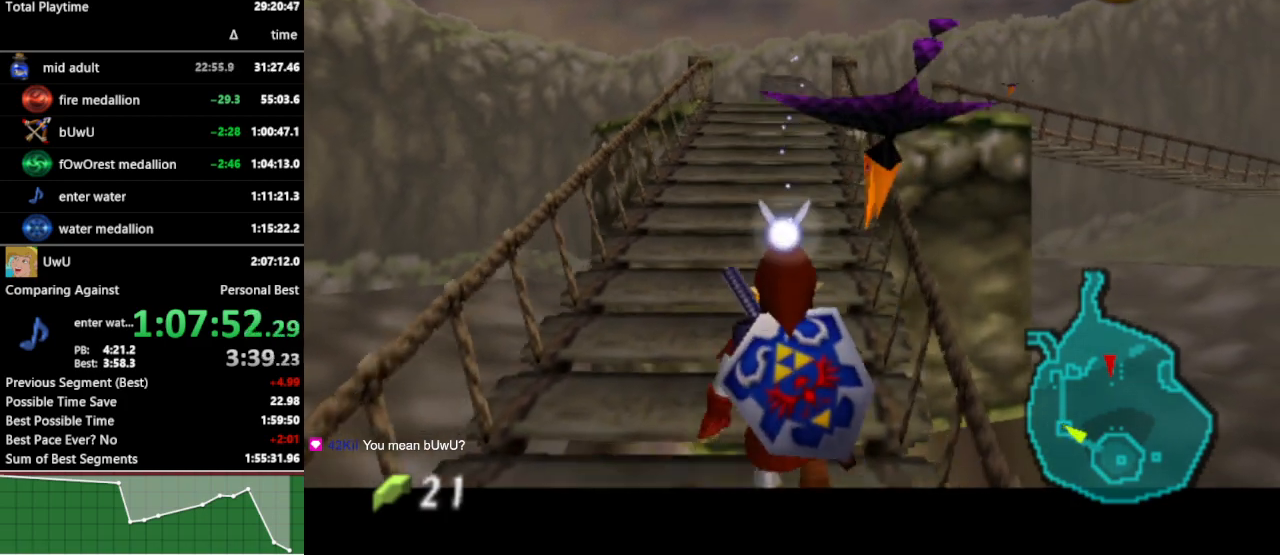
{"buttons": ["L1"], "left_stick": "down", "right_stick": "center", "events": []}
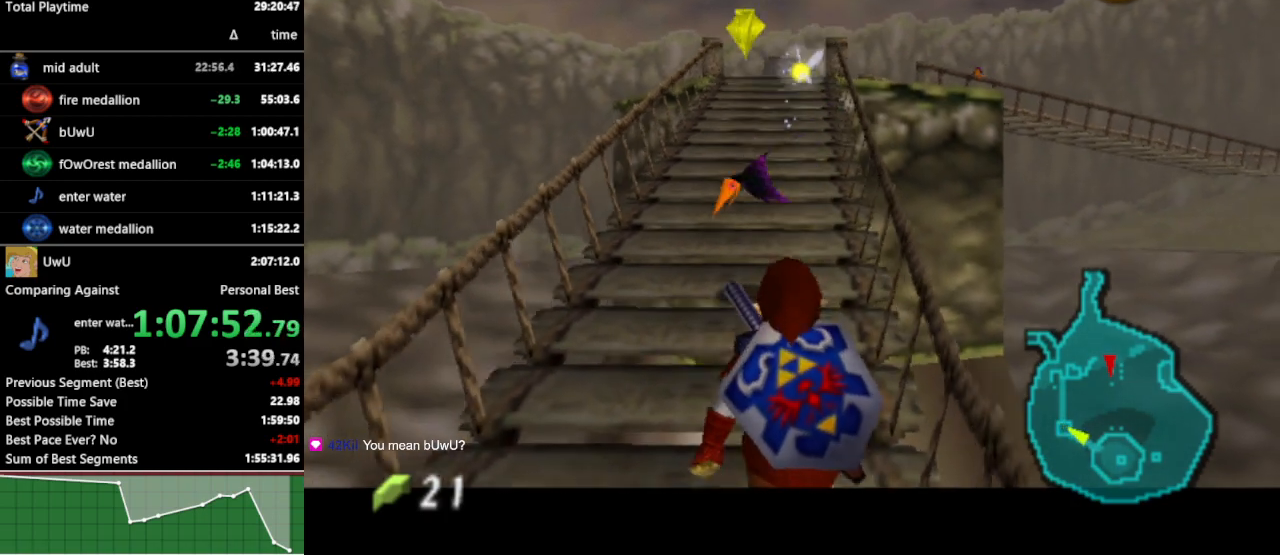
{"buttons": ["L1"], "left_stick": "down", "right_stick": "center", "events": []}
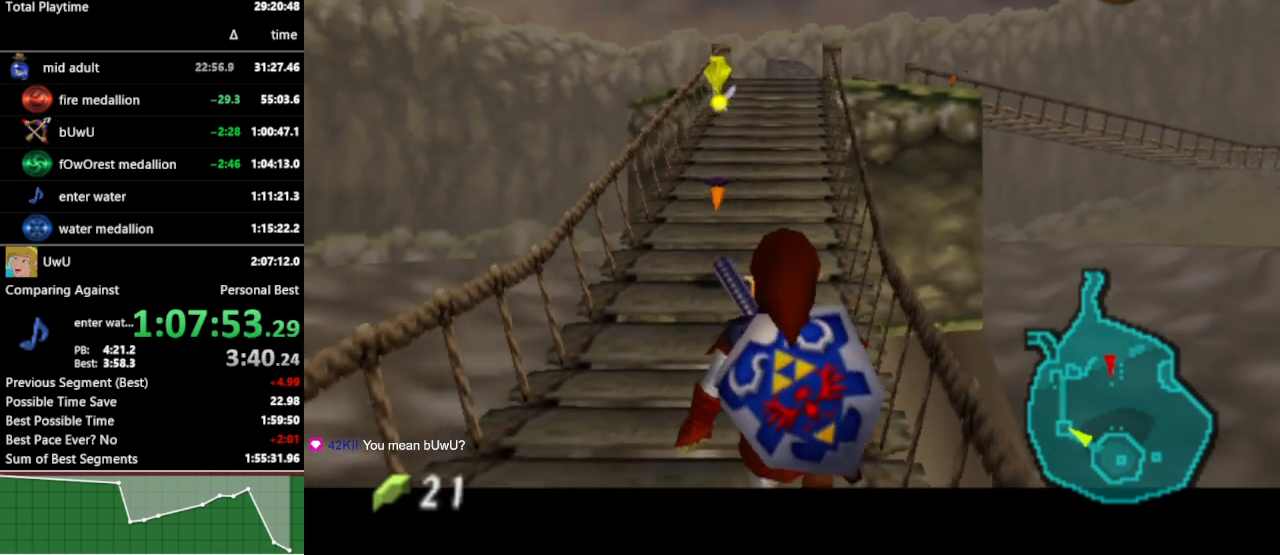
{"buttons": ["L1"], "left_stick": "down", "right_stick": "center", "events": []}
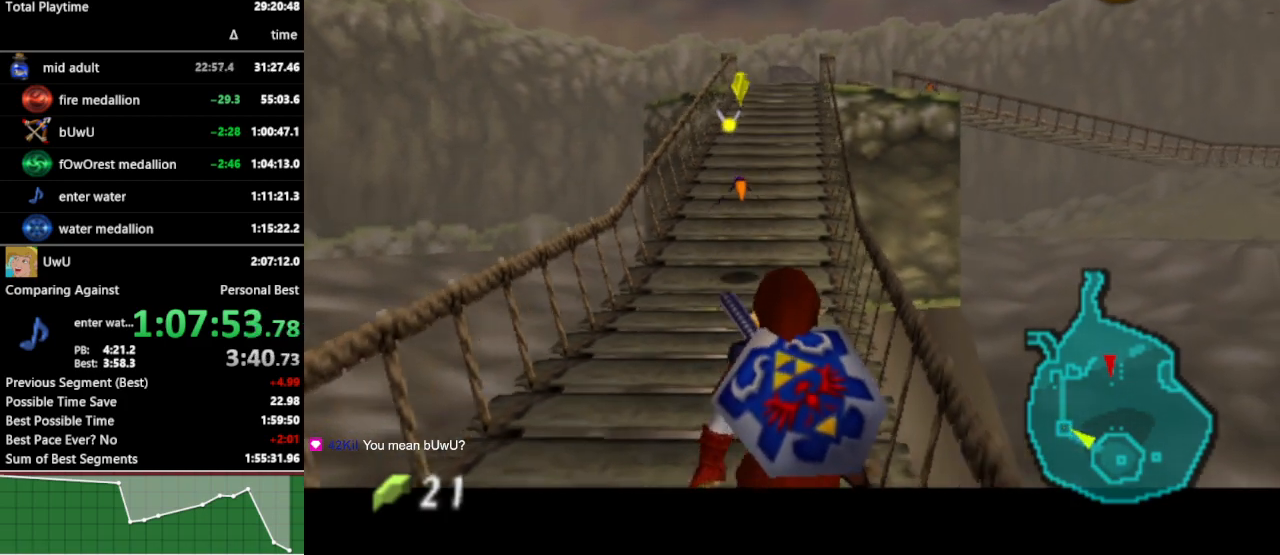
{"buttons": ["L1"], "left_stick": "down", "right_stick": "center", "events": []}
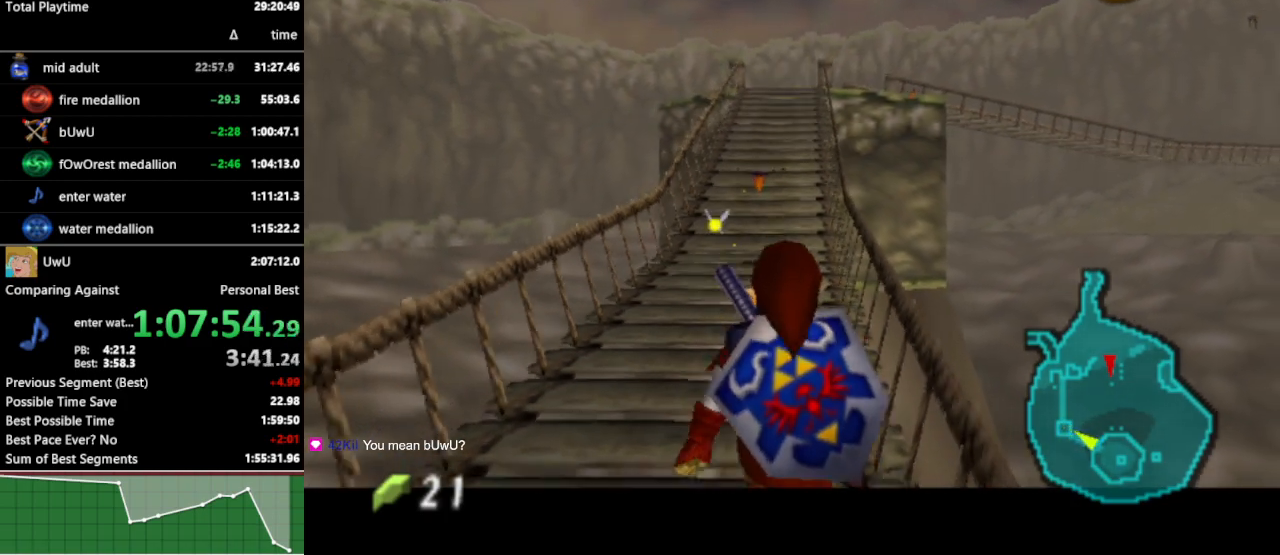
{"buttons": ["L1"], "left_stick": "down", "right_stick": "center", "events": []}
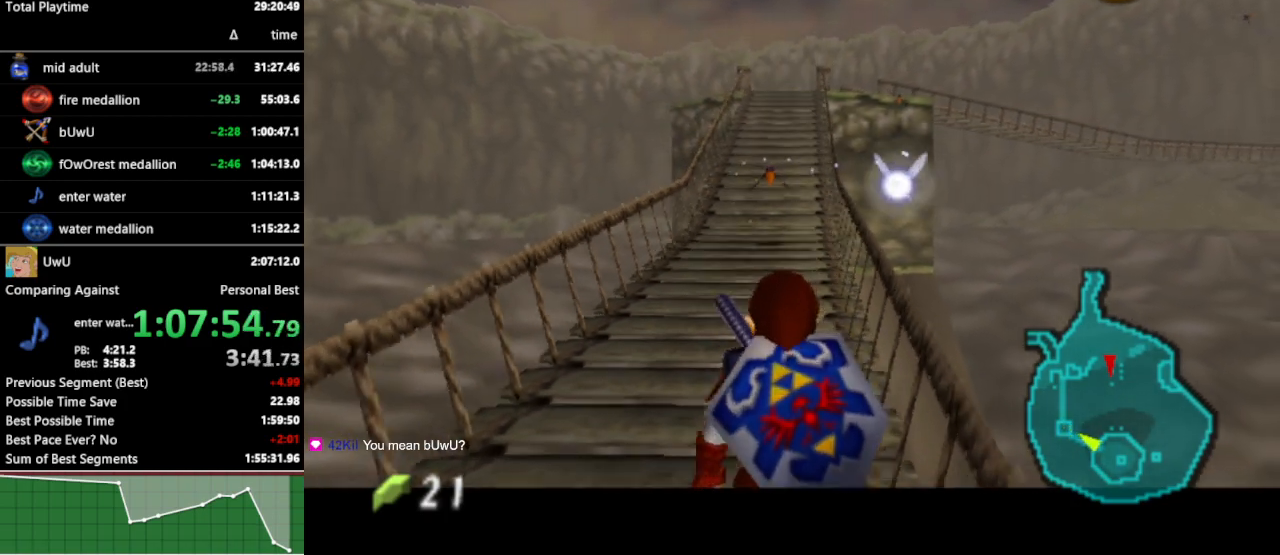
{"buttons": ["L1"], "left_stick": "down", "right_stick": "center", "events": []}
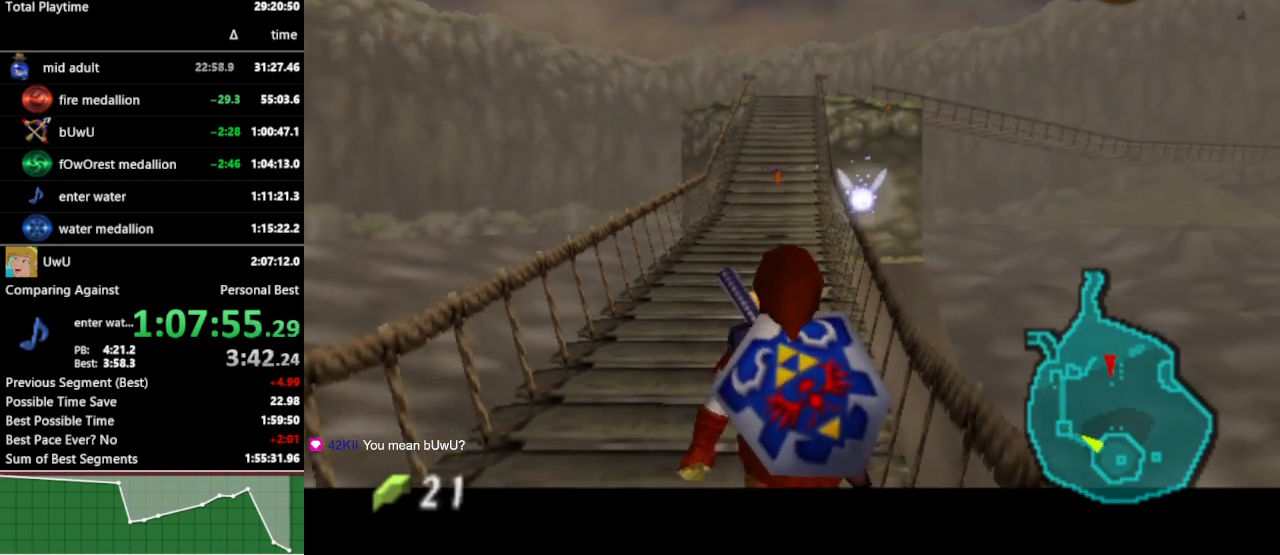
{"buttons": ["L1"], "left_stick": "down", "right_stick": "center", "events": []}
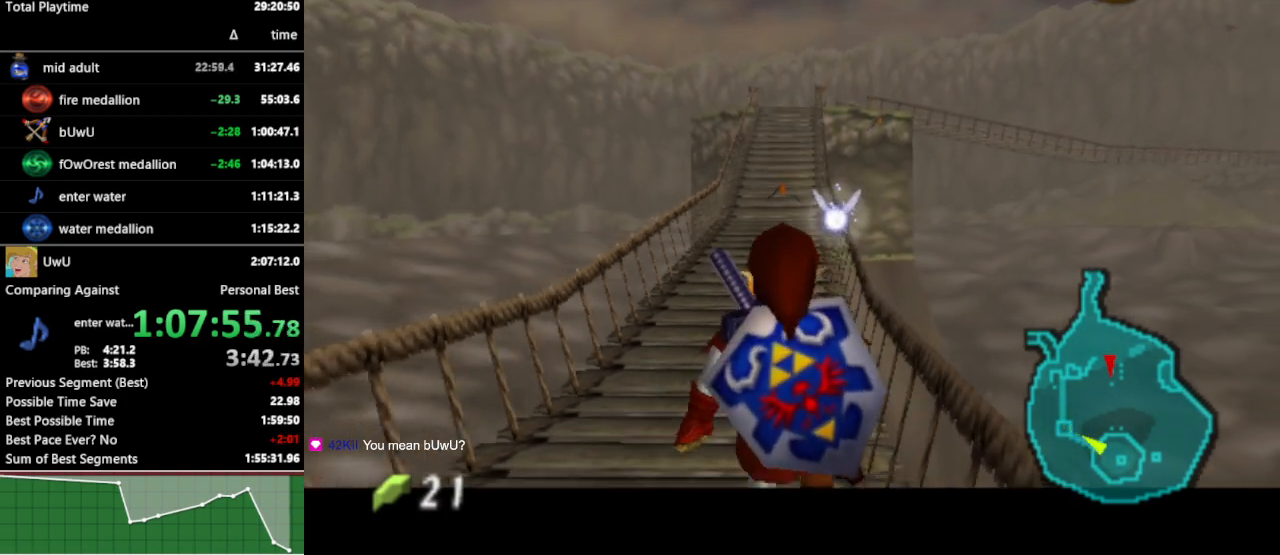
{"buttons": ["L1"], "left_stick": "down", "right_stick": "center", "events": []}
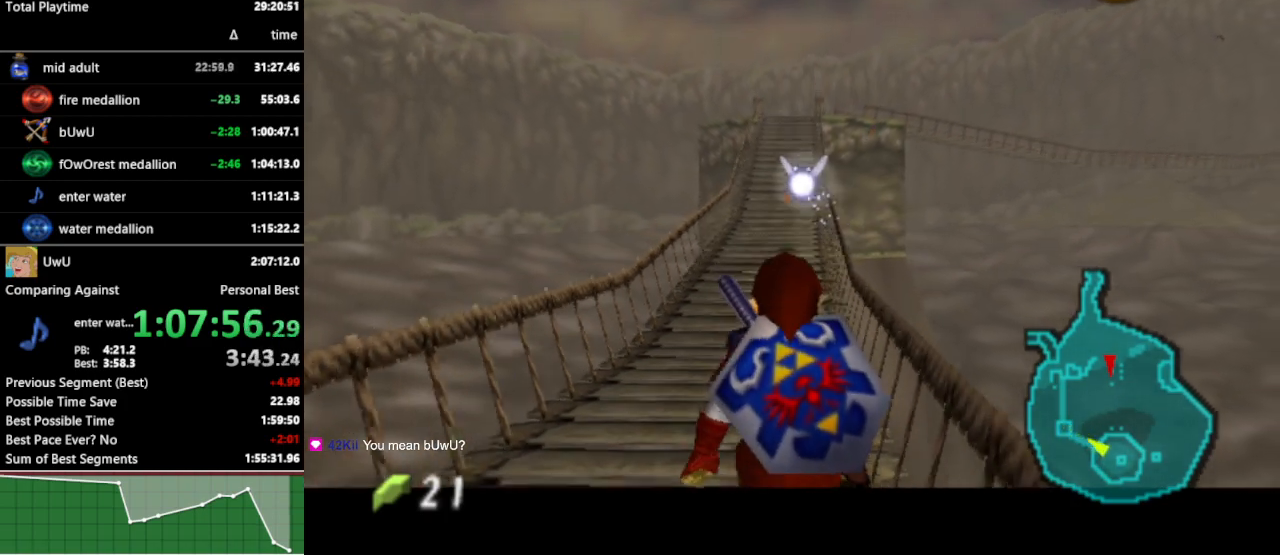
{"buttons": ["L1"], "left_stick": "down", "right_stick": "center", "events": []}
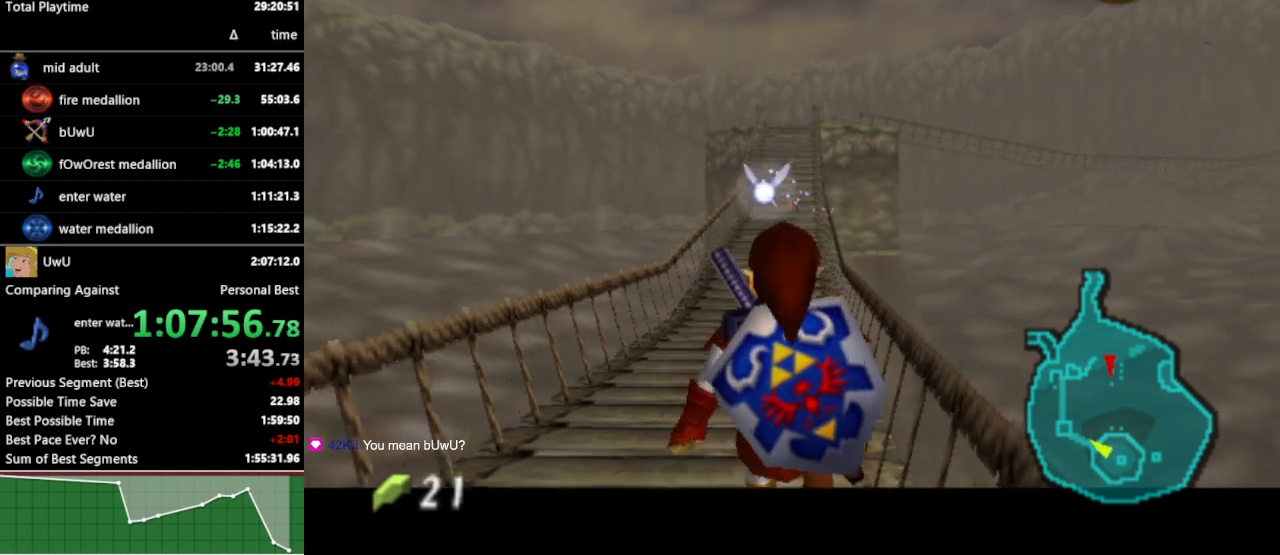
{"buttons": ["L1"], "left_stick": "down", "right_stick": "center", "events": []}
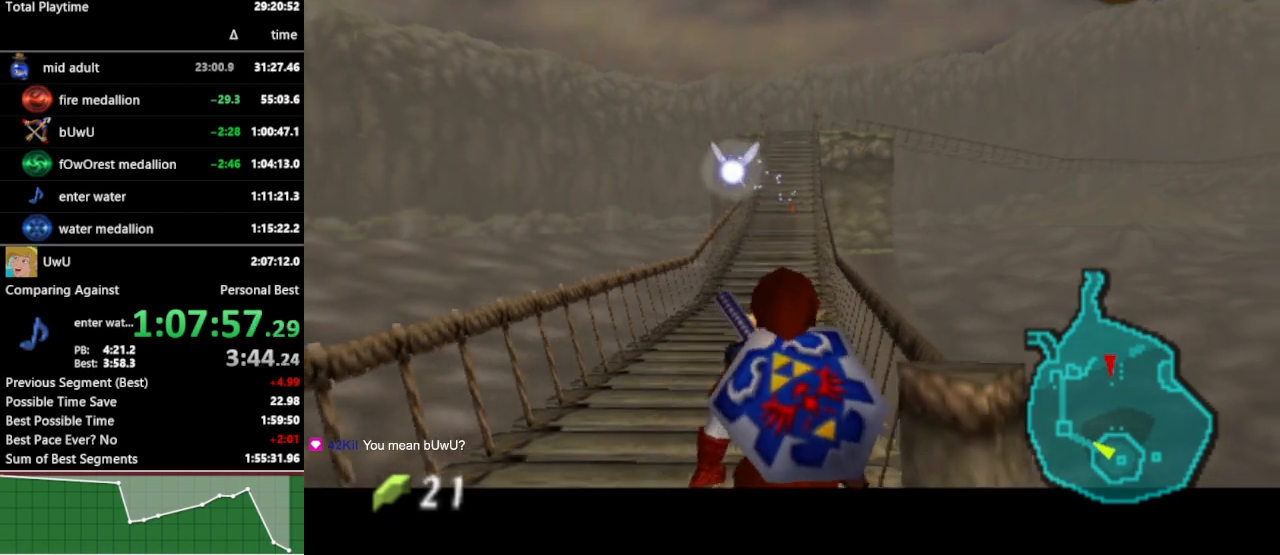
{"buttons": ["L1"], "left_stick": "down", "right_stick": "center", "events": []}
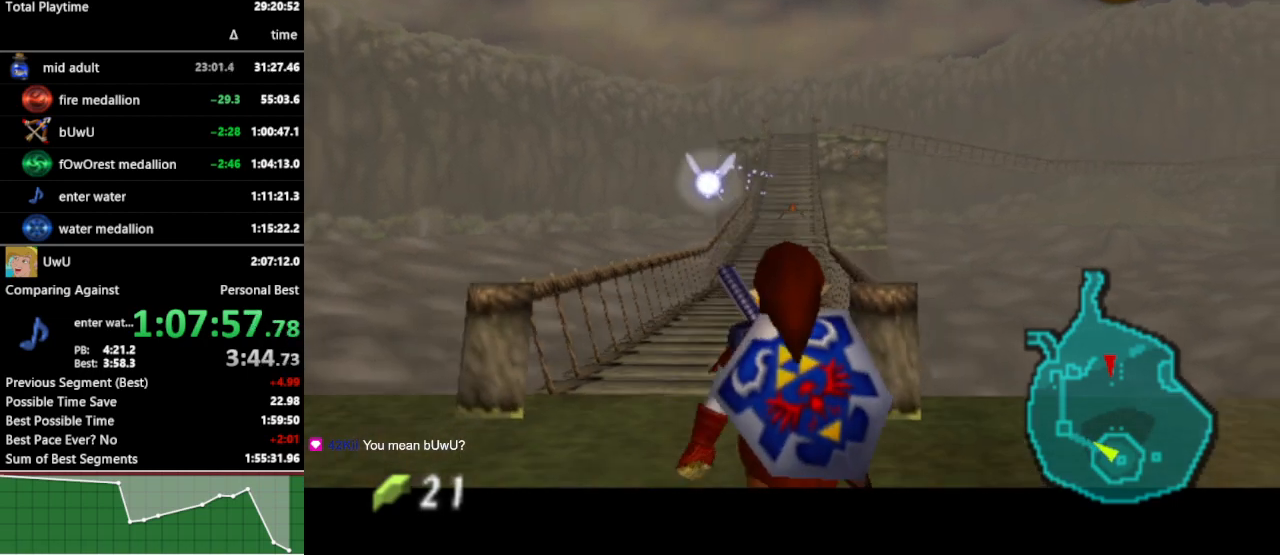
{"buttons": ["L1"], "left_stick": "right", "right_stick": "center", "events": [[67, "L1", "up"], [67, "left_stick", "down-right"], [267, "A", "down"], [367, "A", "up"], [367, "L1", "down"], [433, "left_stick", "right"]]}
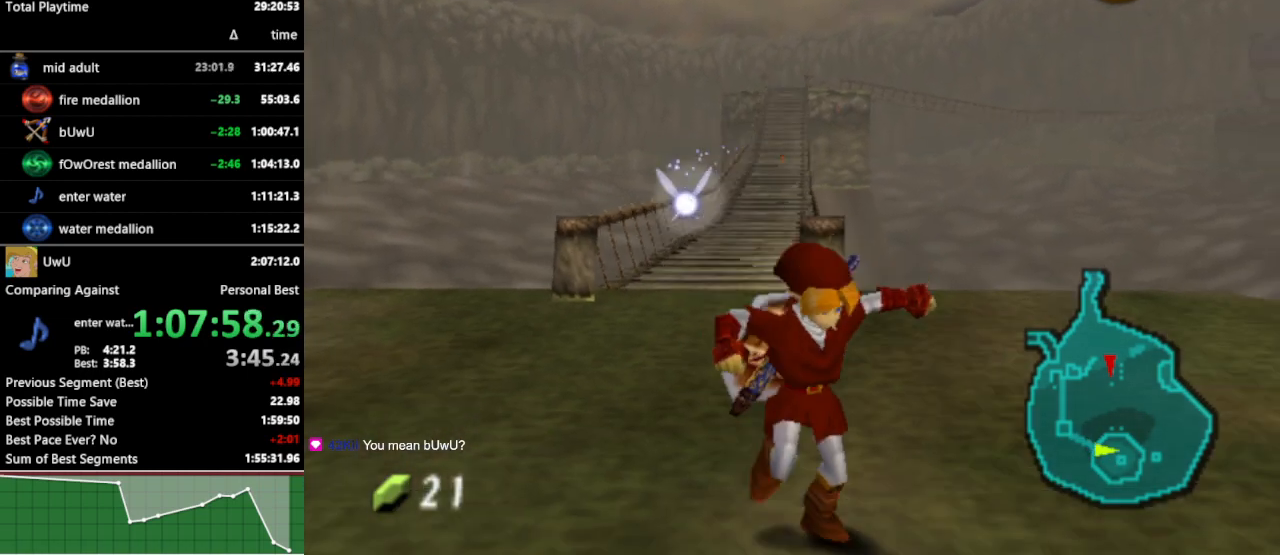
{"buttons": [], "left_stick": "up", "right_stick": "center", "events": [[67, "L1", "up"], [67, "left_stick", "up-right"], [200, "left_stick", "up"]]}
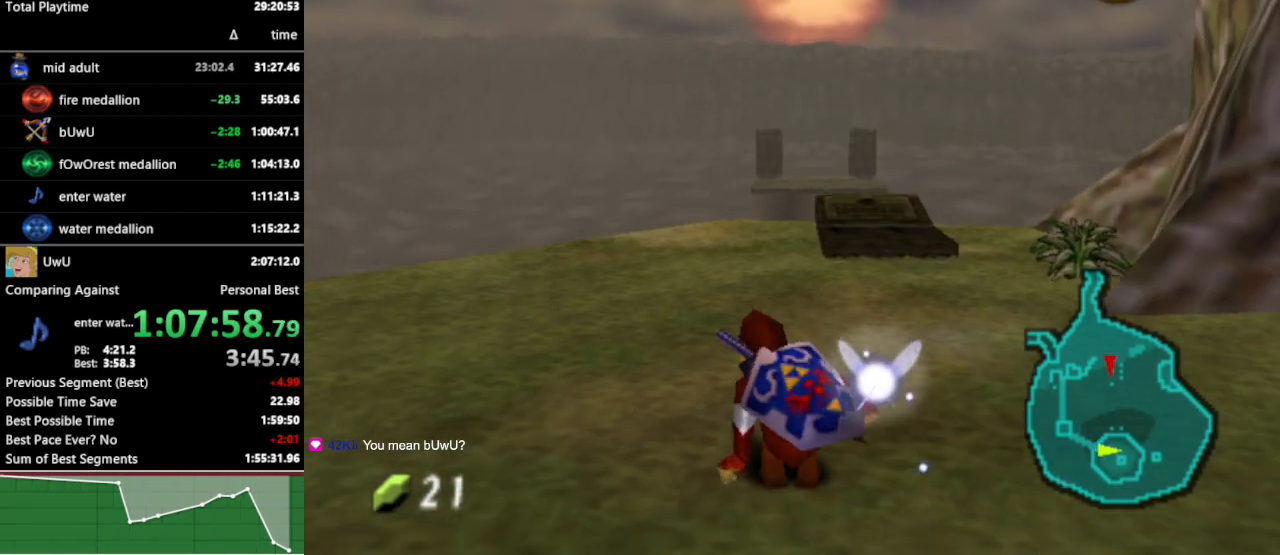
{"buttons": [], "left_stick": "up", "right_stick": "center", "events": [[133, "A", "down"], [267, "A", "up"]]}
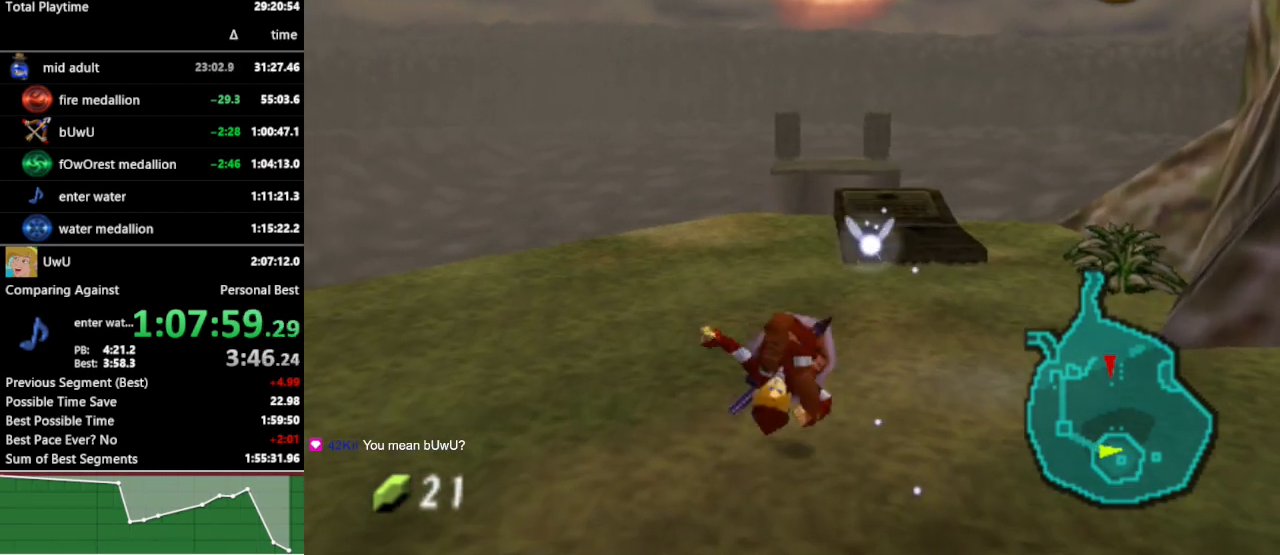
{"buttons": [], "left_stick": "up", "right_stick": "center", "events": [[367, "A", "down"], [467, "A", "up"]]}
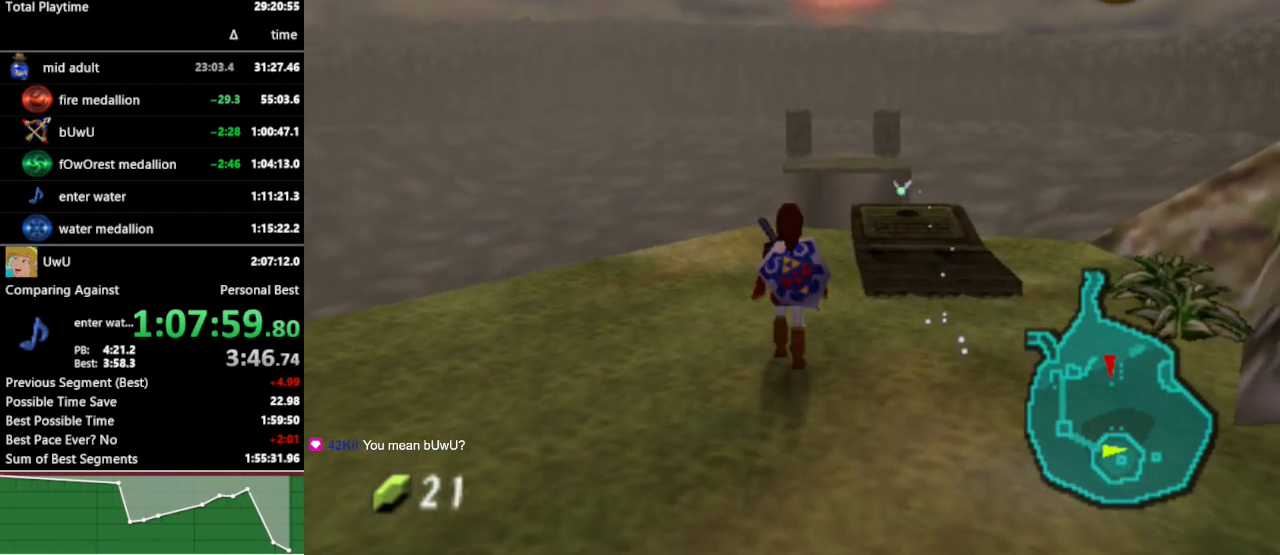
{"buttons": [], "left_stick": "up-right", "right_stick": "center", "events": [[400, "left_stick", "up-right"]]}
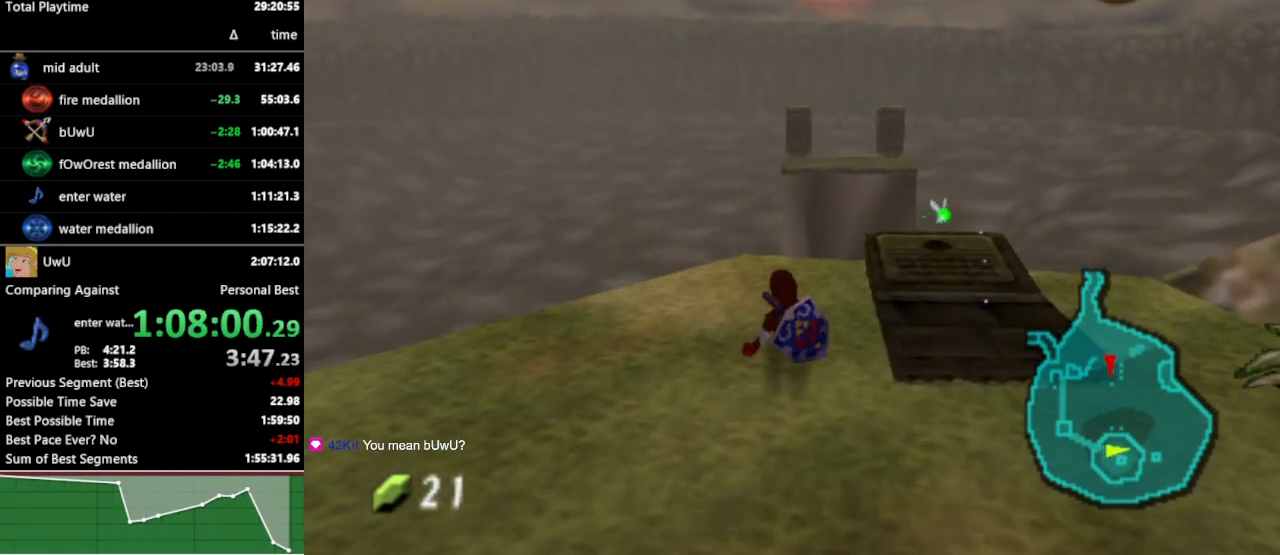
{"buttons": [], "left_stick": "up-right", "right_stick": "center", "events": [[100, "A", "down"], [200, "A", "up"]]}
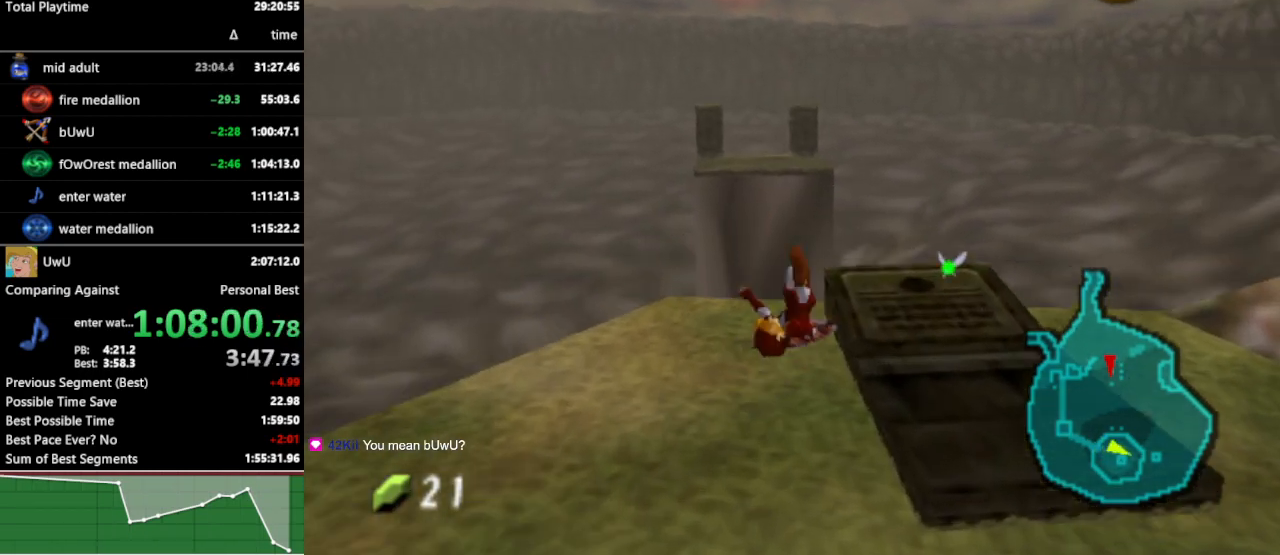
{"buttons": ["R1"], "left_stick": "center", "right_stick": "center", "events": [[400, "R1", "down"], [400, "left_stick", "center"]]}
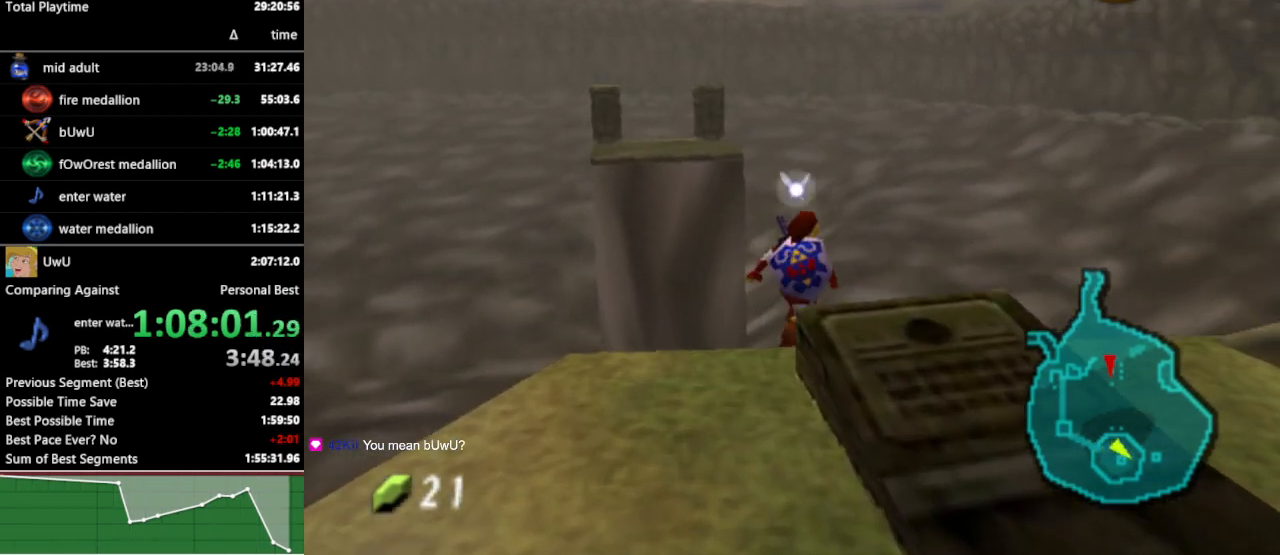
{"buttons": [], "left_stick": "center", "right_stick": "center", "events": [[33, "R1", "up"], [33, "left_stick", "down"], [167, "left_stick", "down-right"], [233, "A", "down"], [333, "A", "up"], [367, "left_stick", "center"]]}
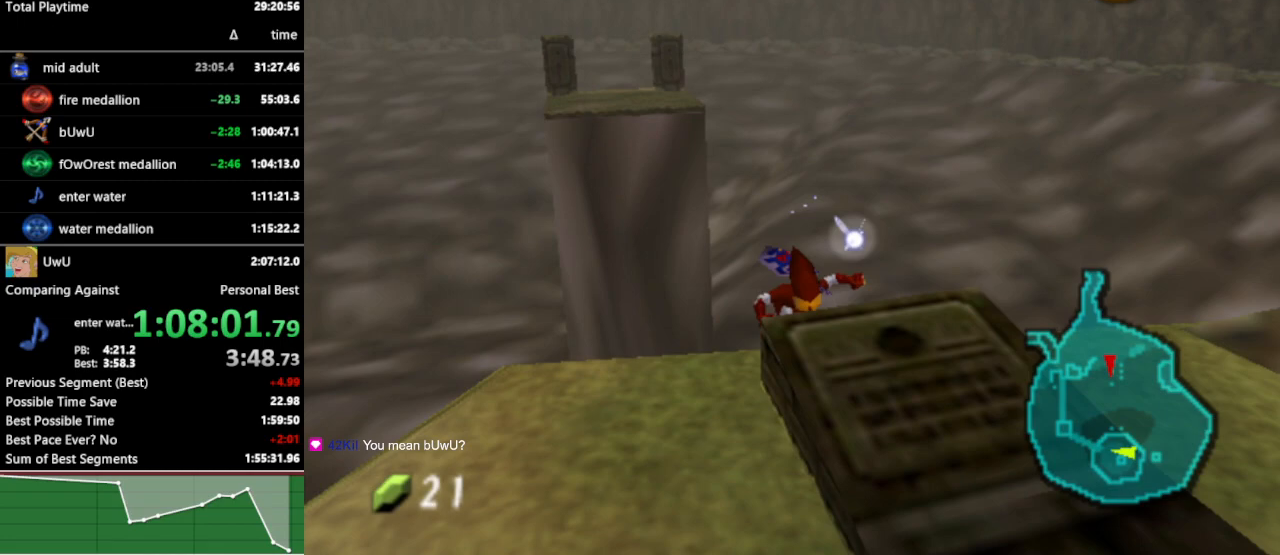
{"buttons": ["L1"], "left_stick": "center", "right_stick": "center", "events": [[233, "L1", "down"]]}
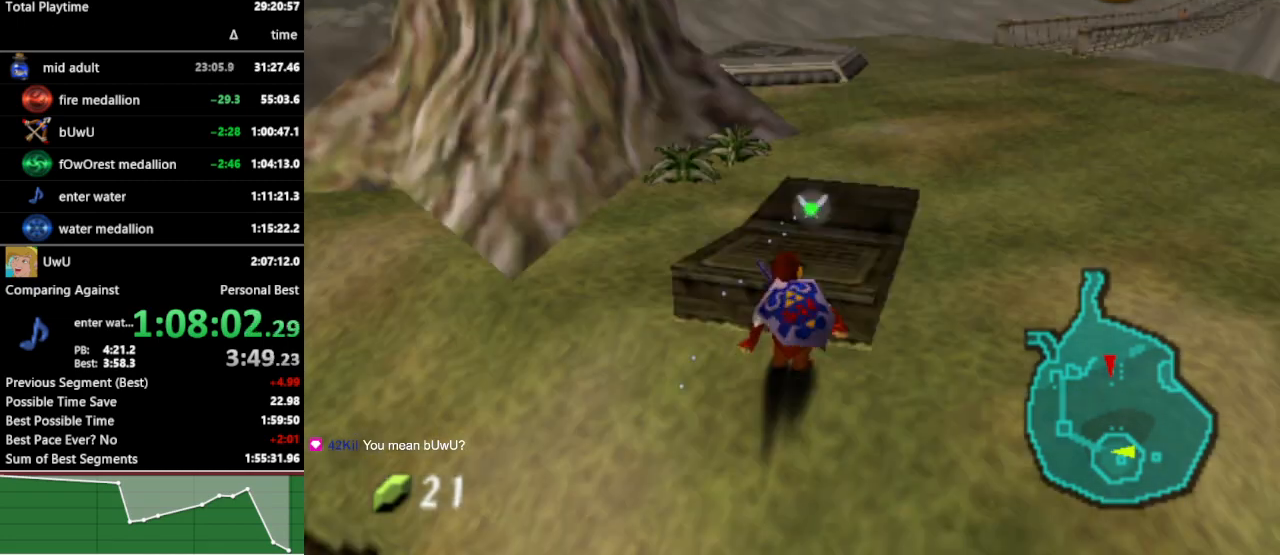
{"buttons": ["A", "L1"], "left_stick": "center", "right_stick": "center", "events": [[33, "left_stick", "right"], [67, "A", "down"], [167, "A", "up"], [167, "left_stick", "center"], [467, "A", "down"]]}
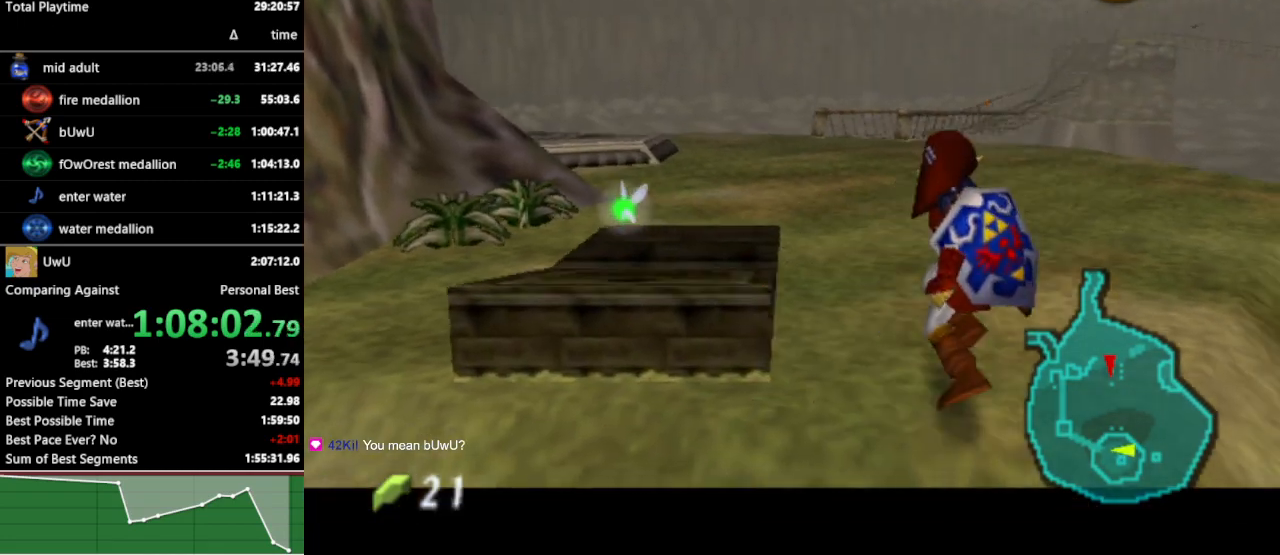
{"buttons": ["L1"], "left_stick": "center", "right_stick": "center", "events": [[67, "A", "up"]]}